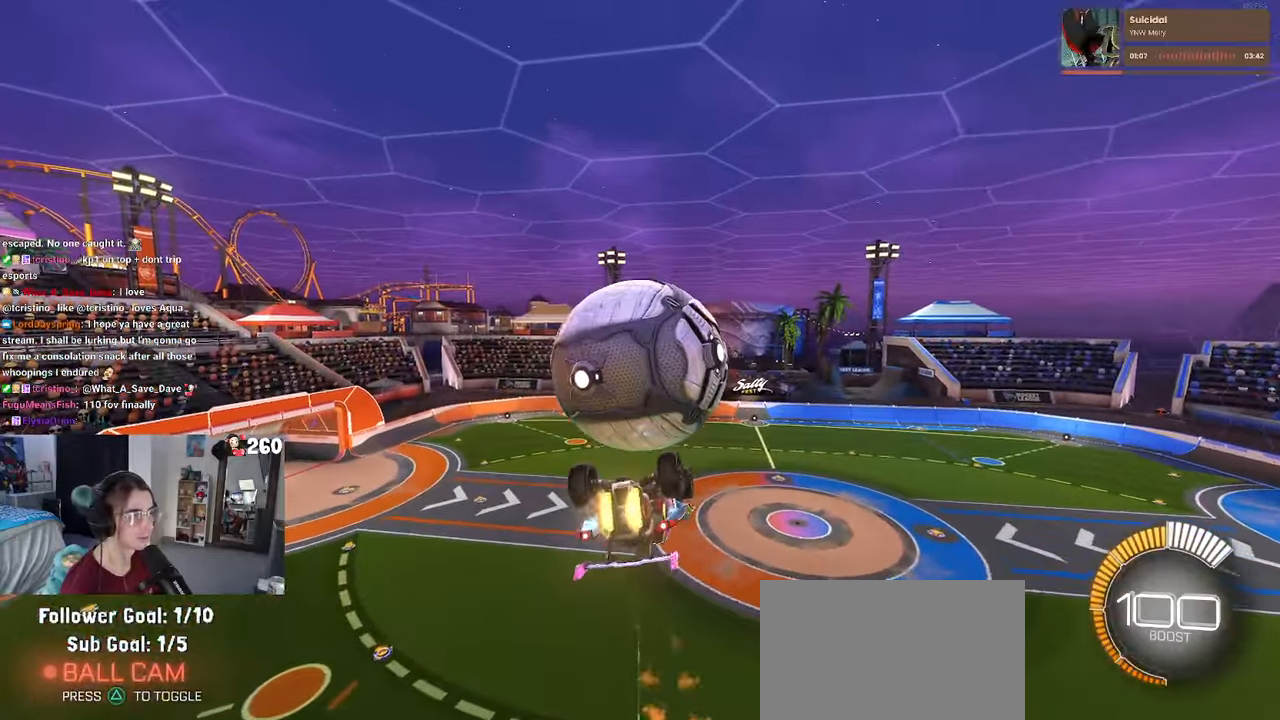
Gameplay with a controller (PlayStation layout); each line is a JSON object with the inputs held at the frame after it. "events" lists button and stick changes between this image and that frame as [ms after this image, input, new state], when the widget could be followed in between. Not read: R2.
{"buttons": ["L1"], "left_stick": "left", "right_stick": "center", "events": [[50, "left_stick", "center"], [84, "R1", "up"], [134, "left_stick", "up-left"], [184, "L1", "down"], [450, "left_stick", "left"]]}
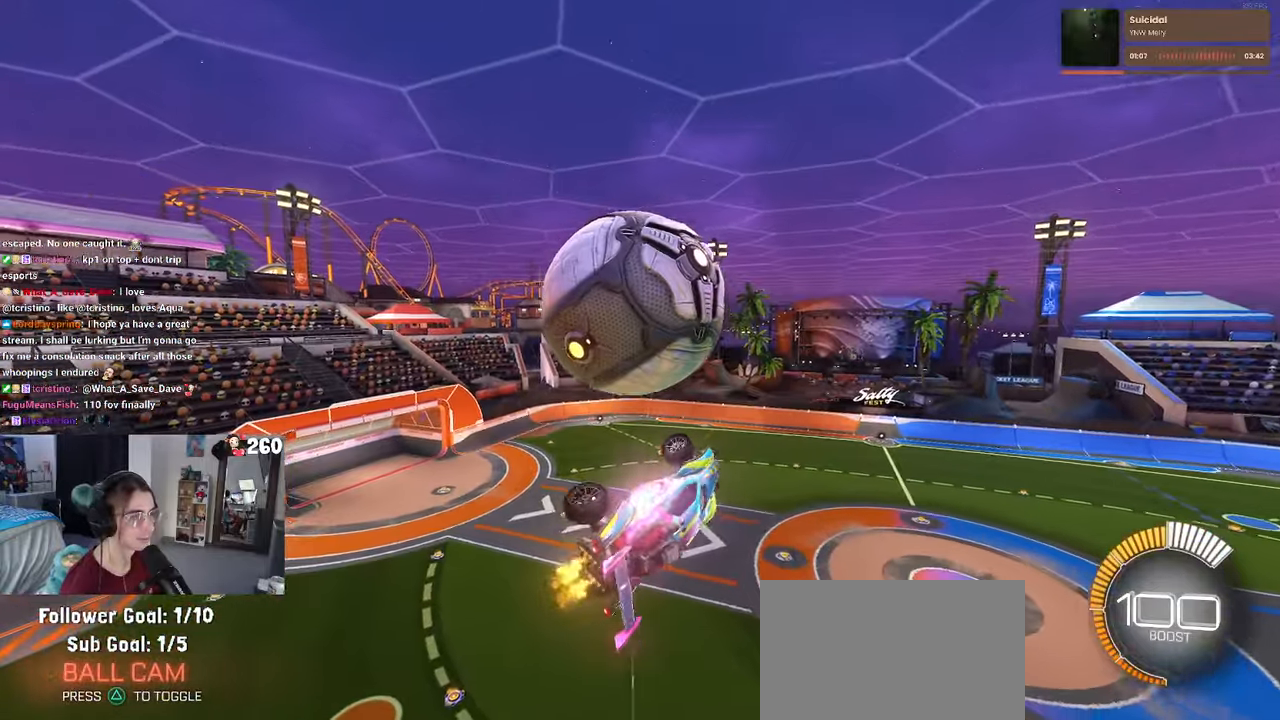
{"buttons": [], "left_stick": "down-right", "right_stick": "center", "events": [[67, "R1", "down"], [217, "left_stick", "down-right"], [434, "R1", "up"], [467, "L1", "up"]]}
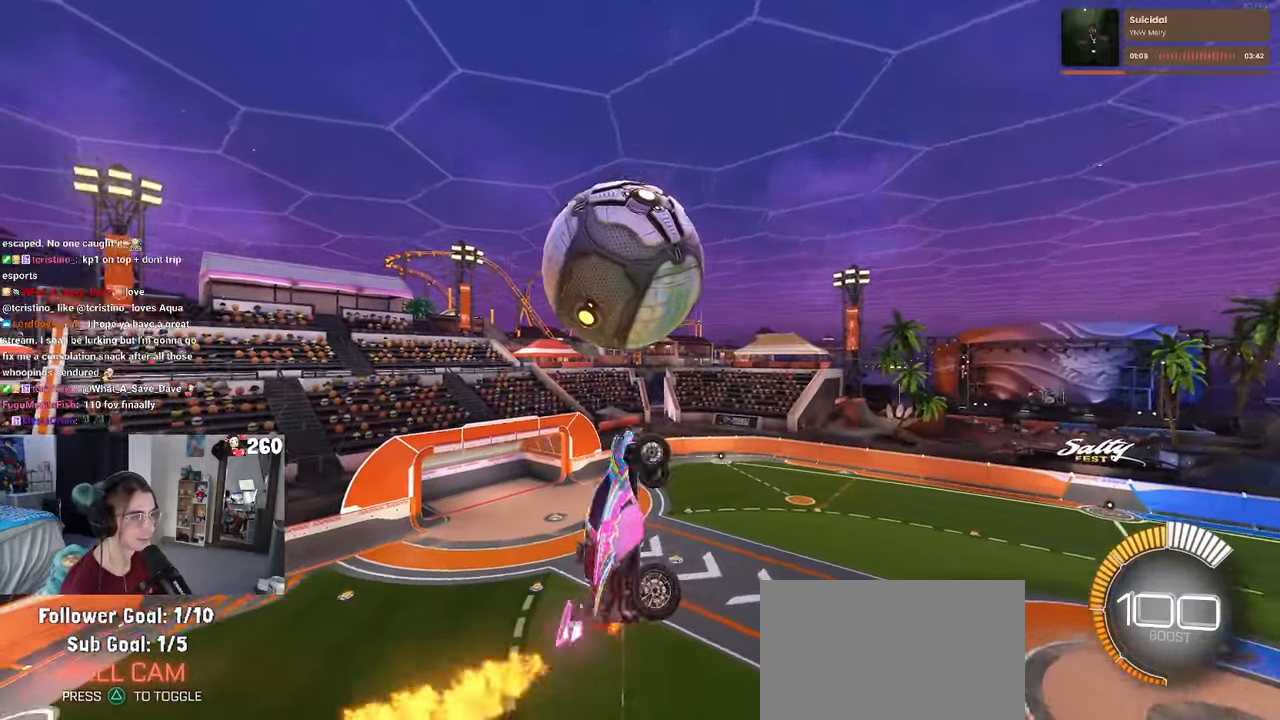
{"buttons": [], "left_stick": "right", "right_stick": "center", "events": [[84, "R1", "down"], [117, "left_stick", "right"], [384, "R1", "up"]]}
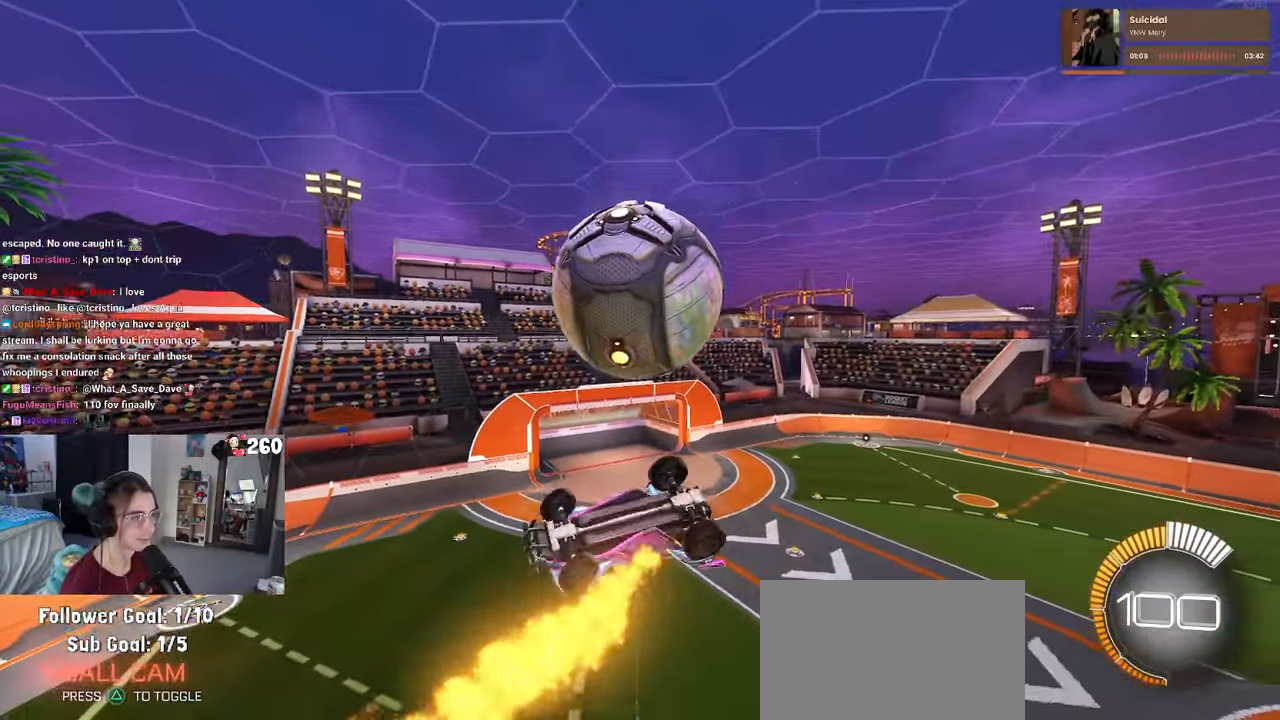
{"buttons": [], "left_stick": "down", "right_stick": "center", "events": [[84, "left_stick", "center"], [167, "left_stick", "down"], [317, "CROSS", "down"], [450, "CROSS", "up"]]}
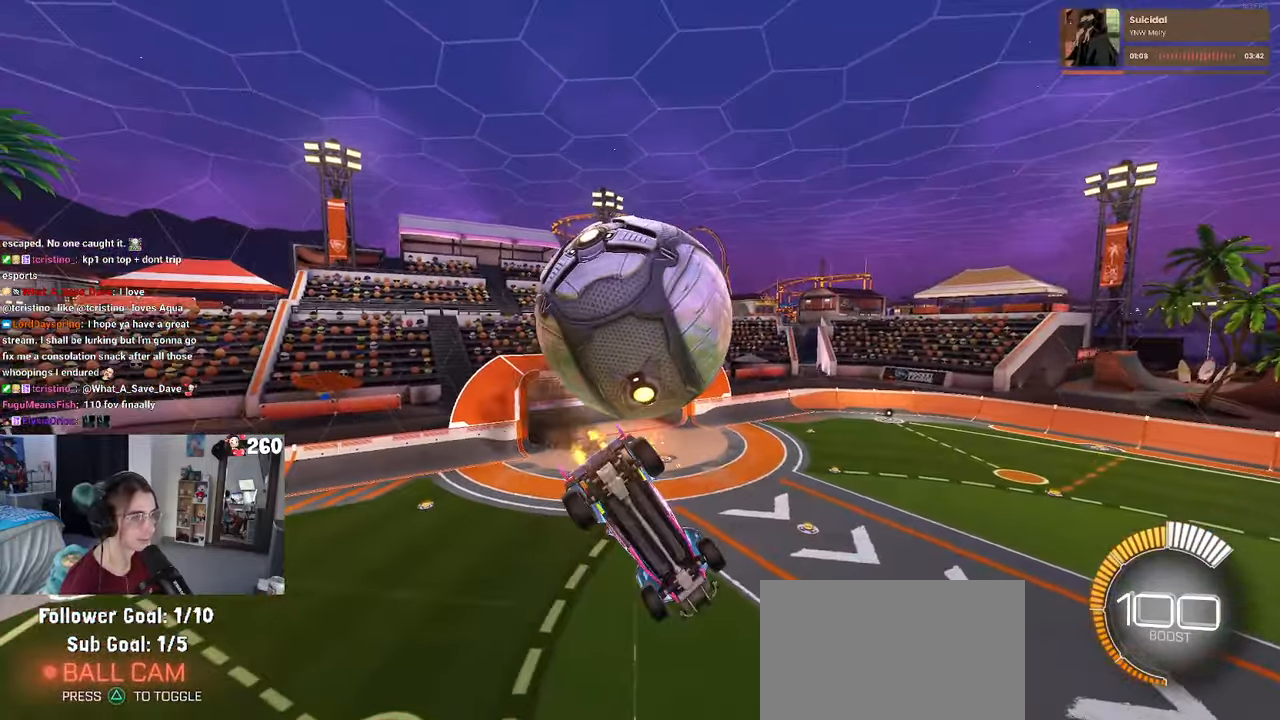
{"buttons": ["SQUARE"], "left_stick": "up-right", "right_stick": "center", "events": [[217, "left_stick", "center"], [317, "SQUARE", "down"], [334, "left_stick", "up-right"]]}
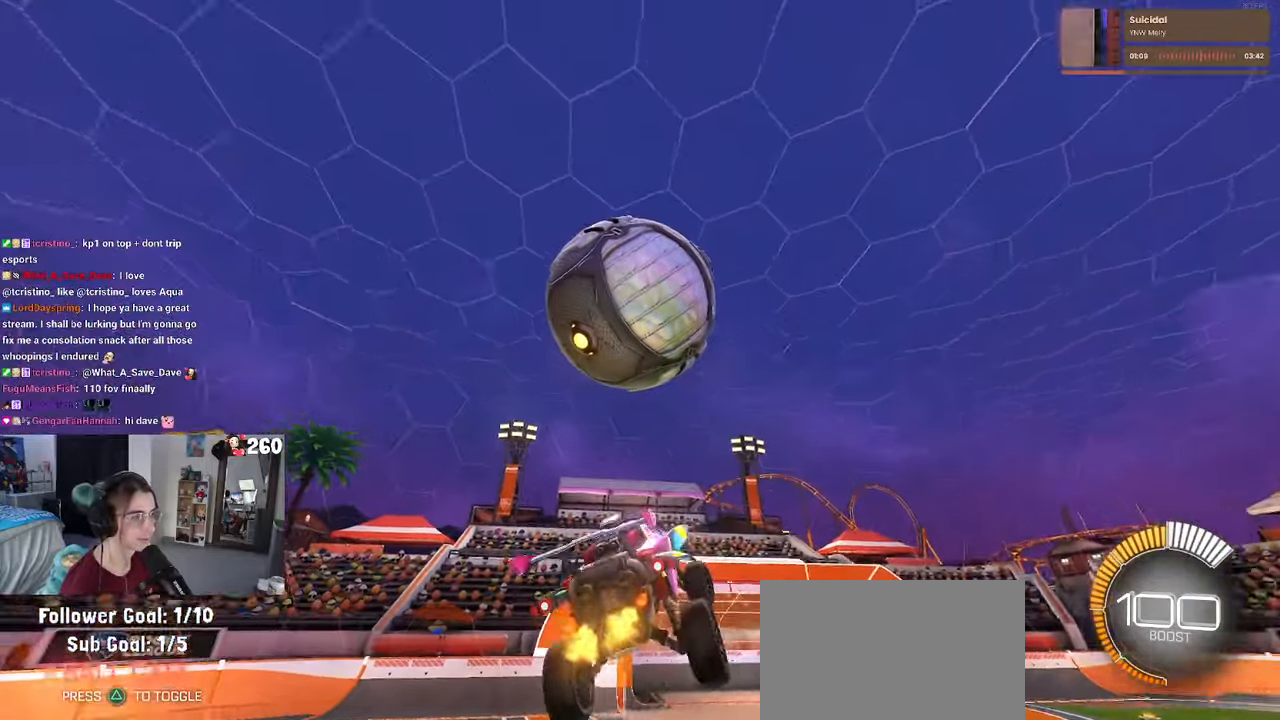
{"buttons": ["TRIANGLE", "R1"], "left_stick": "center", "right_stick": "center", "events": [[34, "left_stick", "center"], [150, "SQUARE", "up"], [184, "R1", "down"], [200, "left_stick", "up-left"], [350, "left_stick", "center"], [500, "TRIANGLE", "down"]]}
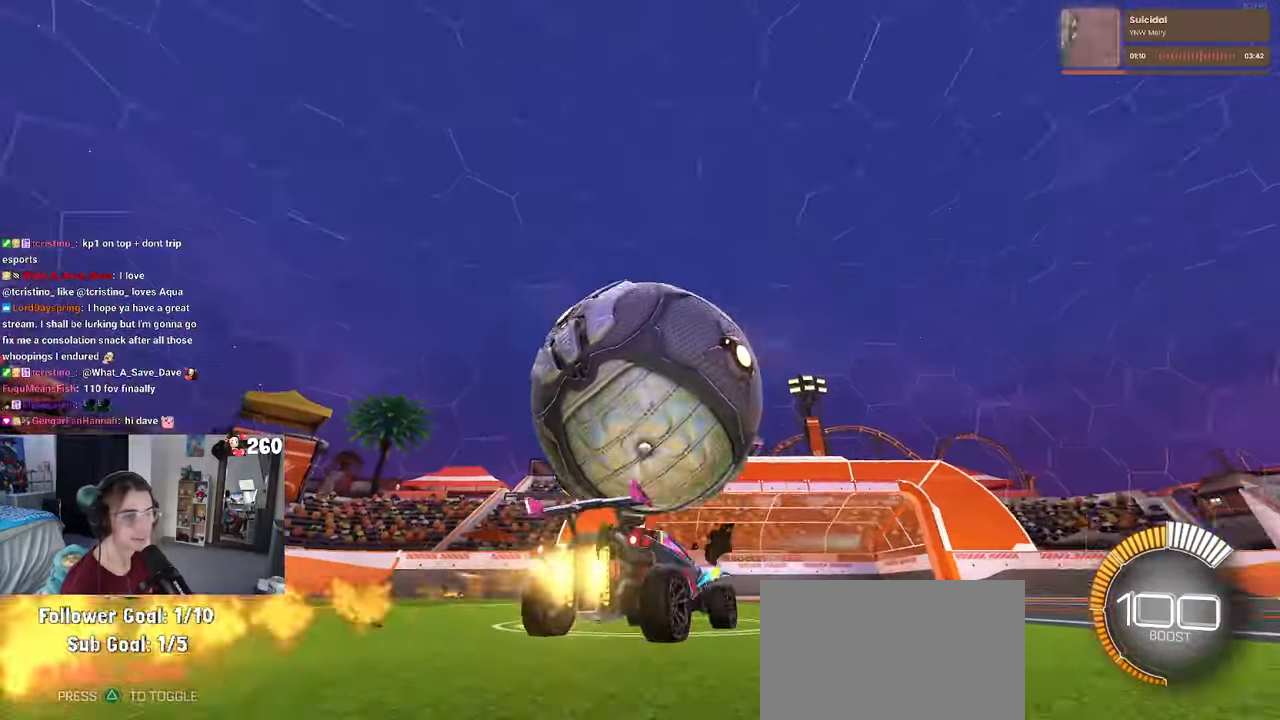
{"buttons": ["R1"], "left_stick": "left", "right_stick": "center", "events": [[100, "TRIANGLE", "up"], [184, "left_stick", "left"]]}
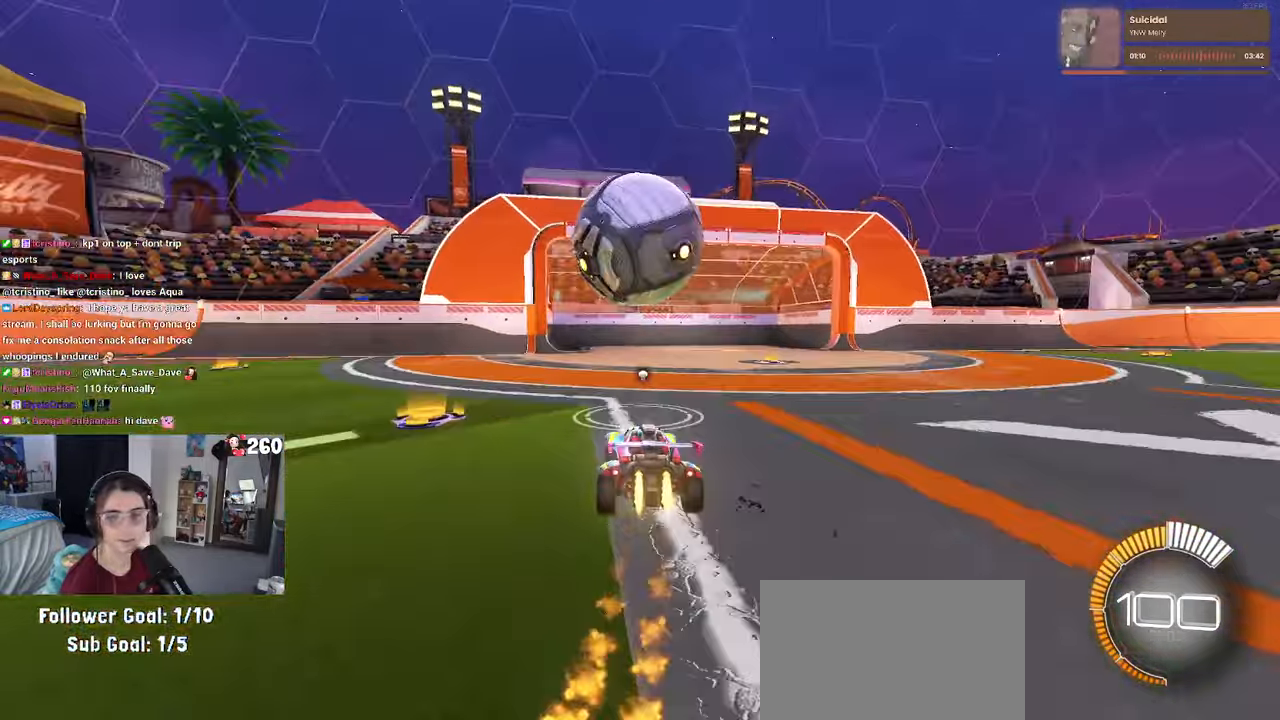
{"buttons": ["R1"], "left_stick": "right", "right_stick": "center", "events": [[100, "left_stick", "center"], [467, "left_stick", "right"]]}
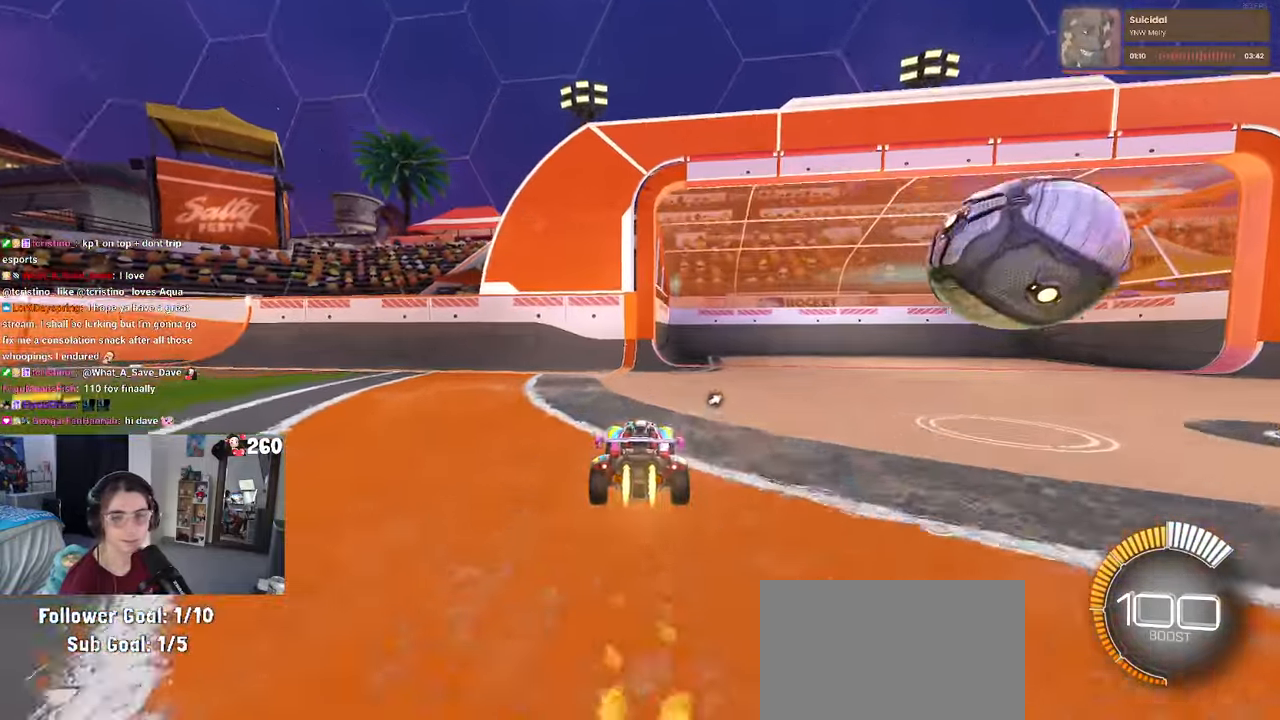
{"buttons": ["R1"], "left_stick": "left", "right_stick": "center", "events": [[34, "SQUARE", "down"], [150, "SQUARE", "up"], [400, "left_stick", "center"], [450, "left_stick", "left"]]}
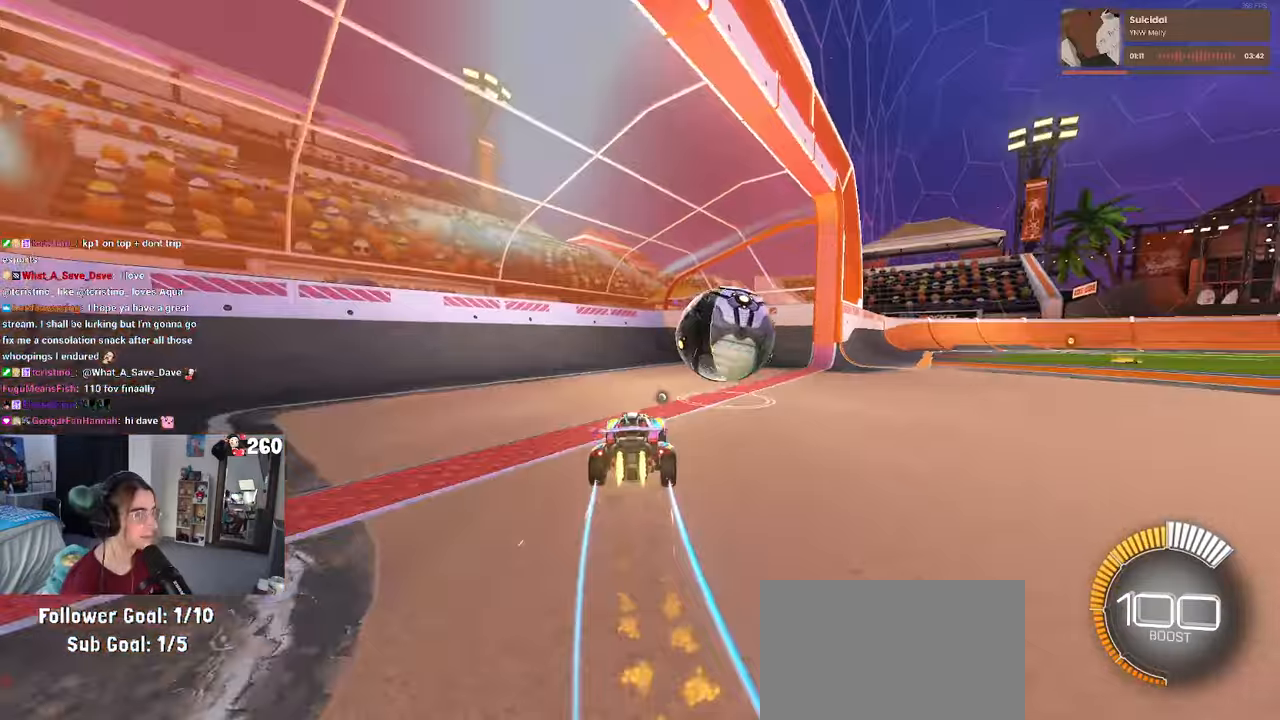
{"buttons": ["R1"], "left_stick": "center", "right_stick": "center", "events": [[33, "CROSS", "down"], [33, "left_stick", "center"], [116, "CROSS", "up"], [150, "R1", "up"], [200, "R1", "down"], [316, "R3", "down"], [416, "R3", "up"]]}
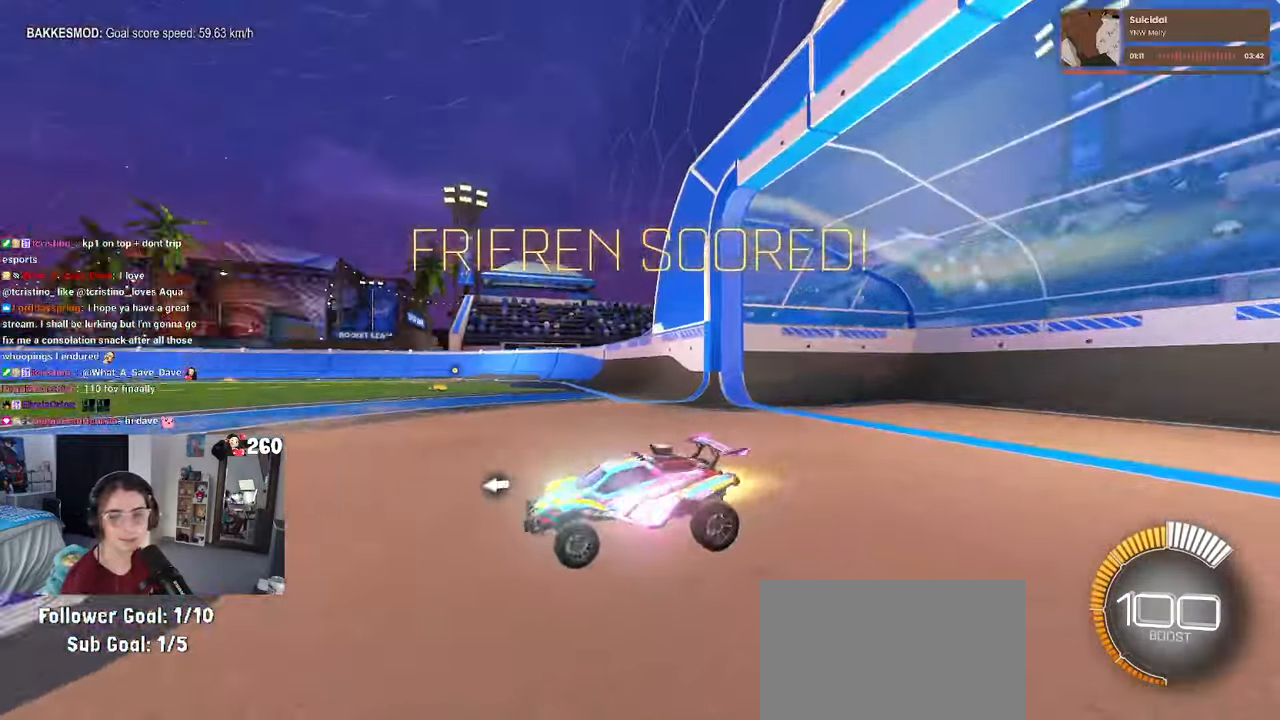
{"buttons": [], "left_stick": "center", "right_stick": "center", "events": [[166, "TRIANGLE", "down"], [300, "TRIANGLE", "up"], [400, "R1", "up"], [416, "DPAD_UP", "down"], [500, "DPAD_UP", "up"]]}
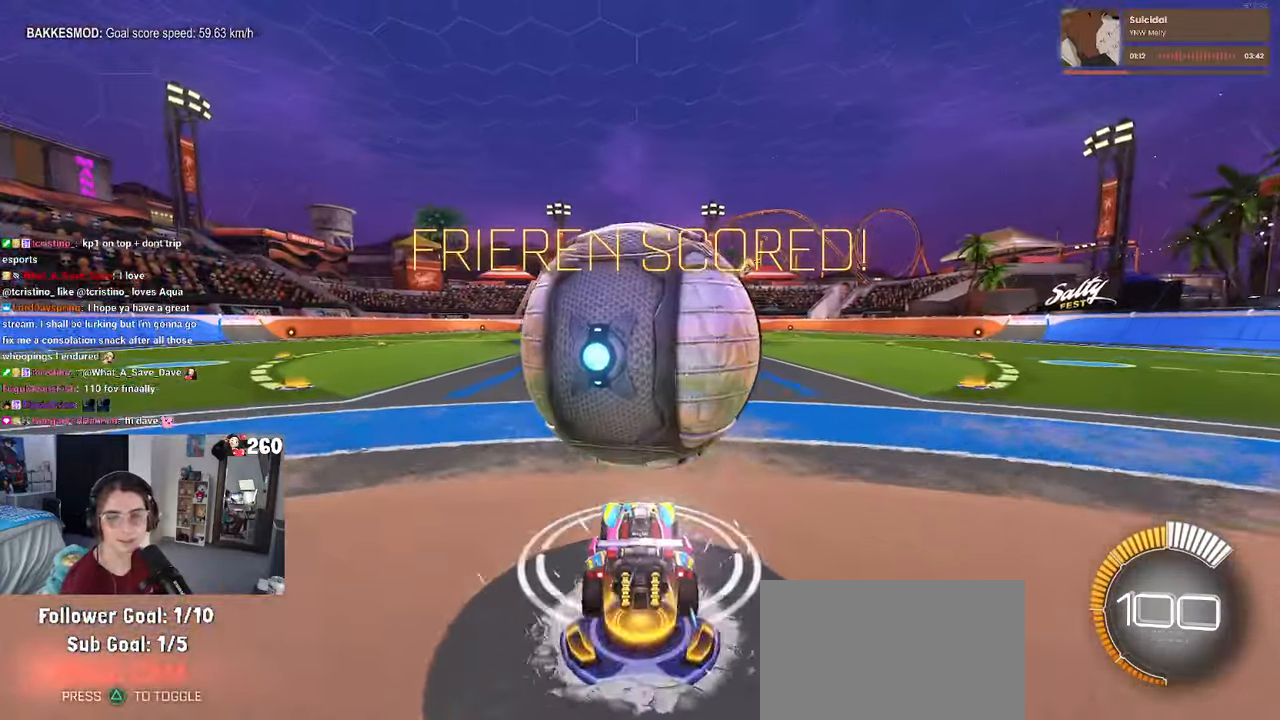
{"buttons": ["SQUARE", "R1"], "left_stick": "left", "right_stick": "center", "events": [[66, "CROSS", "down"], [150, "CROSS", "up"], [450, "SQUARE", "down"], [450, "left_stick", "left"], [466, "R1", "down"]]}
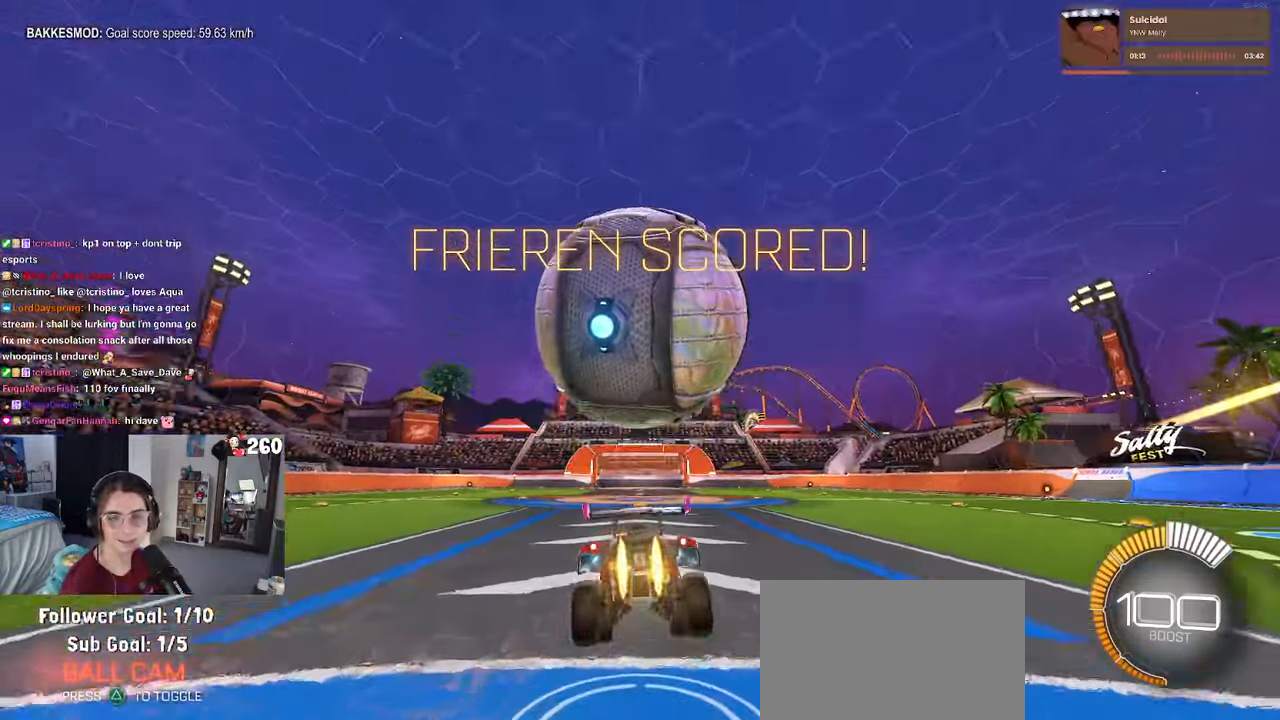
{"buttons": ["CROSS", "SQUARE"], "left_stick": "right", "right_stick": "center", "events": [[166, "R1", "up"], [200, "left_stick", "center"], [266, "left_stick", "down-right"], [450, "left_stick", "right"], [466, "CROSS", "down"]]}
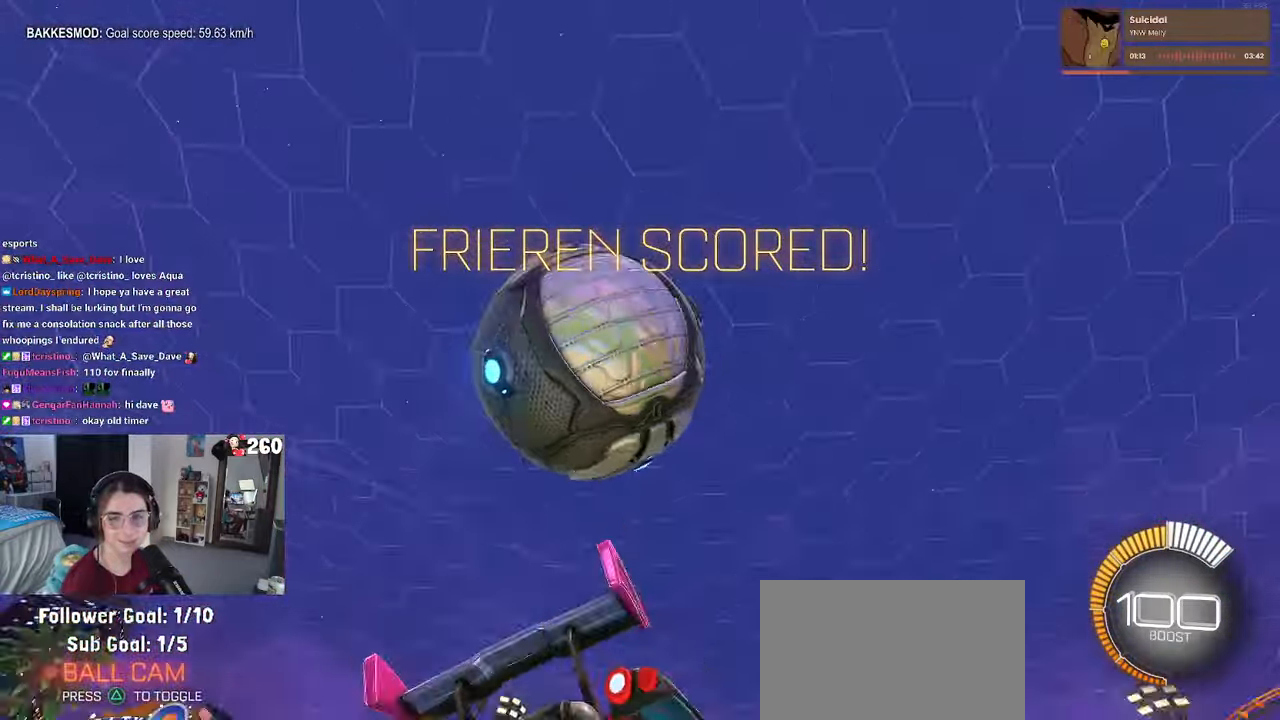
{"buttons": [], "left_stick": "left", "right_stick": "center", "events": [[50, "SQUARE", "up"], [66, "CROSS", "up"], [133, "left_stick", "center"], [500, "left_stick", "left"]]}
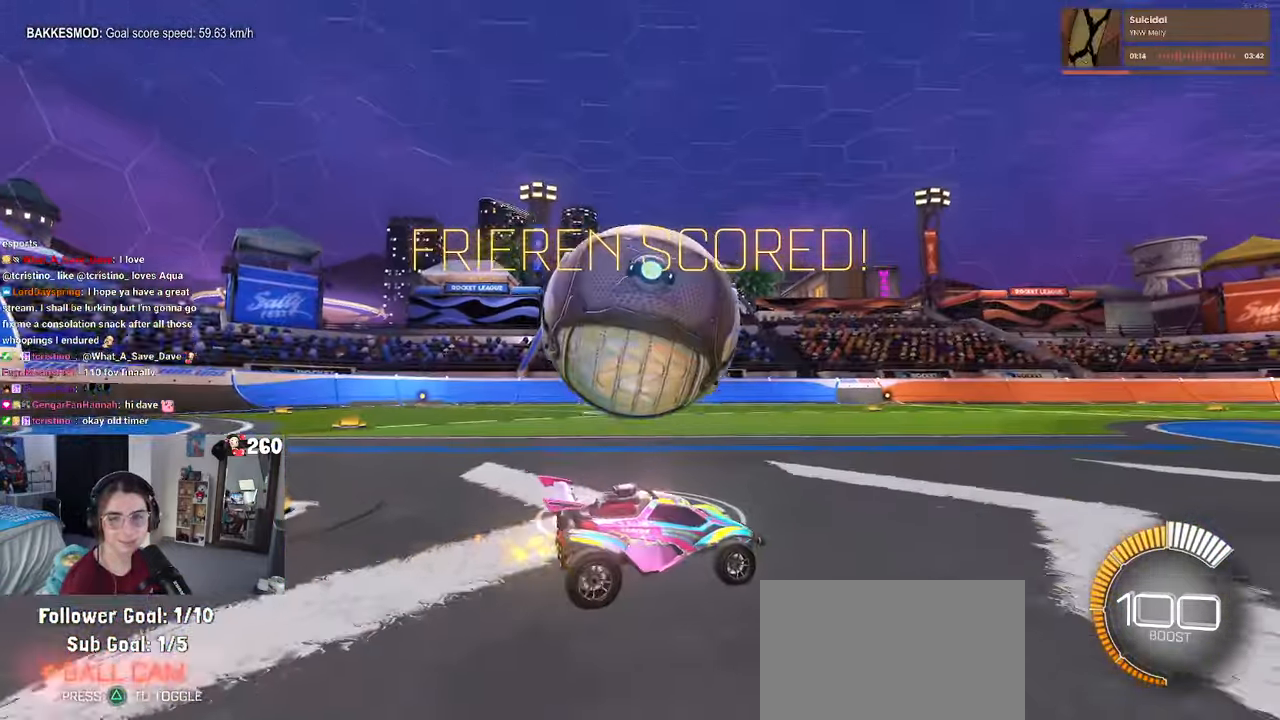
{"buttons": [], "left_stick": "right", "right_stick": "center", "events": [[300, "left_stick", "center"], [400, "left_stick", "right"]]}
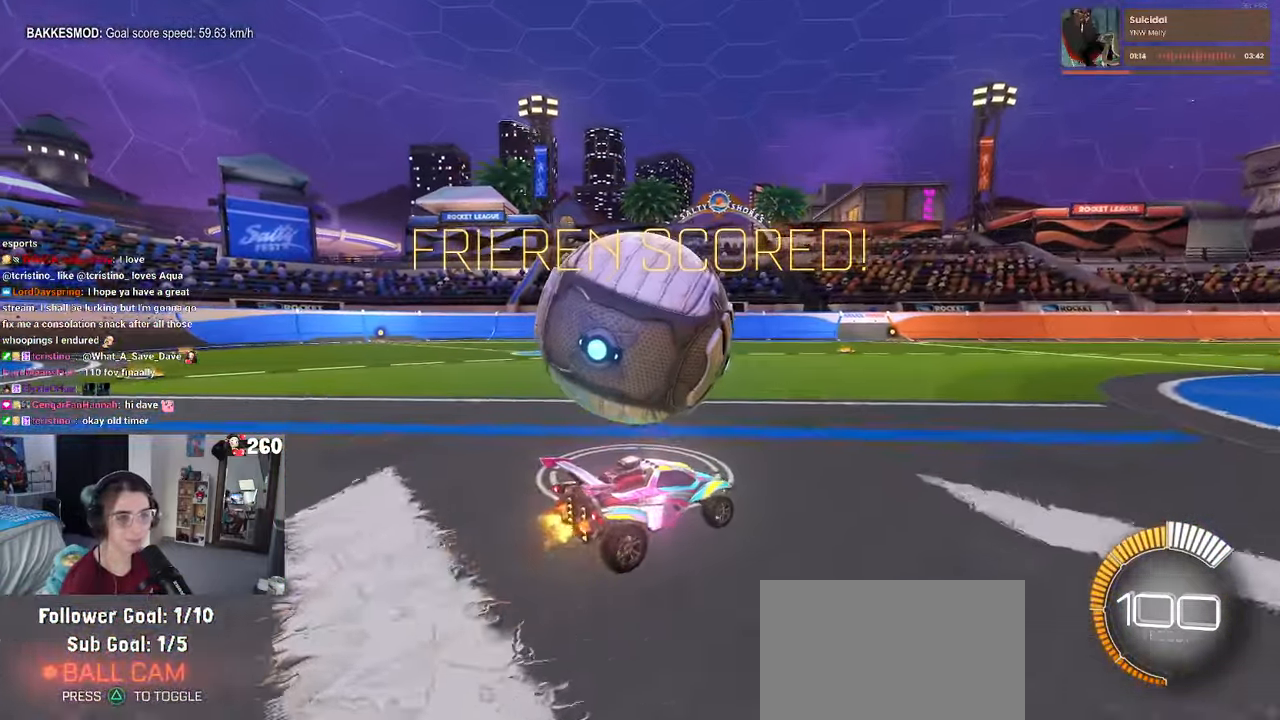
{"buttons": [], "left_stick": "left", "right_stick": "center", "events": [[16, "left_stick", "center"], [66, "R1", "down"], [100, "left_stick", "left"], [333, "R1", "up"]]}
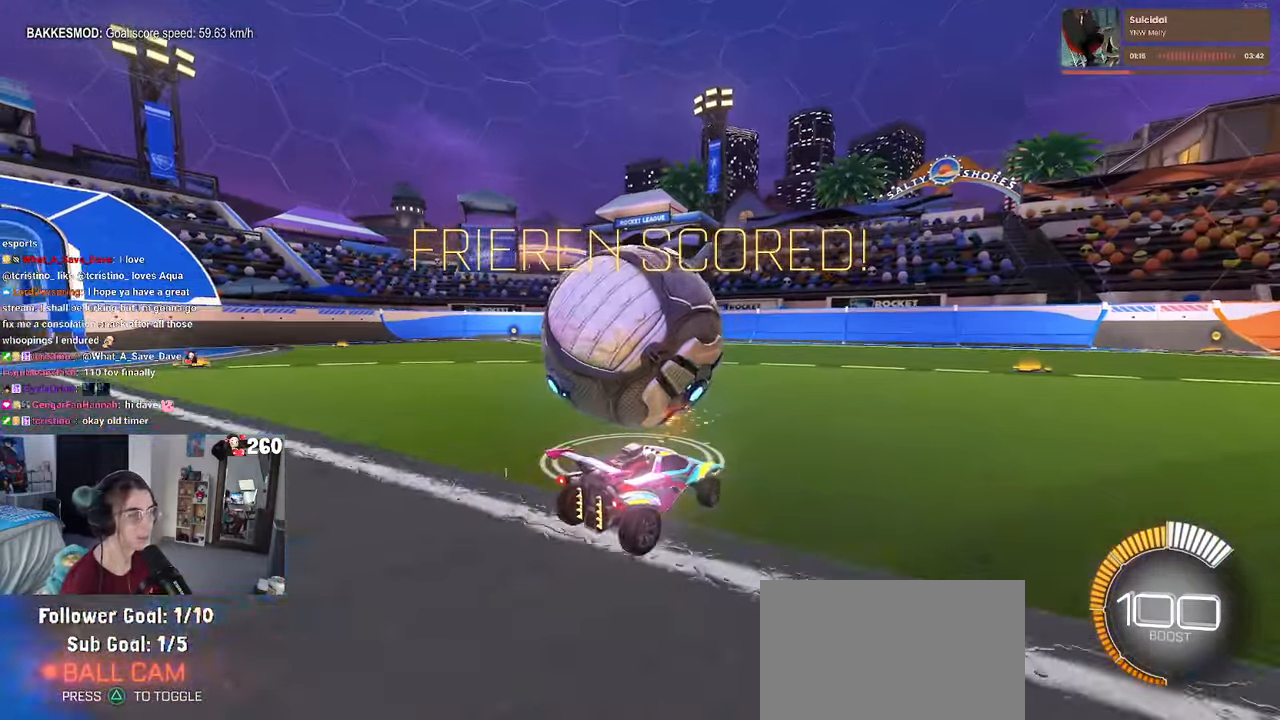
{"buttons": ["R1"], "left_stick": "right", "right_stick": "center", "events": [[66, "left_stick", "center"], [300, "R1", "down"], [433, "left_stick", "right"]]}
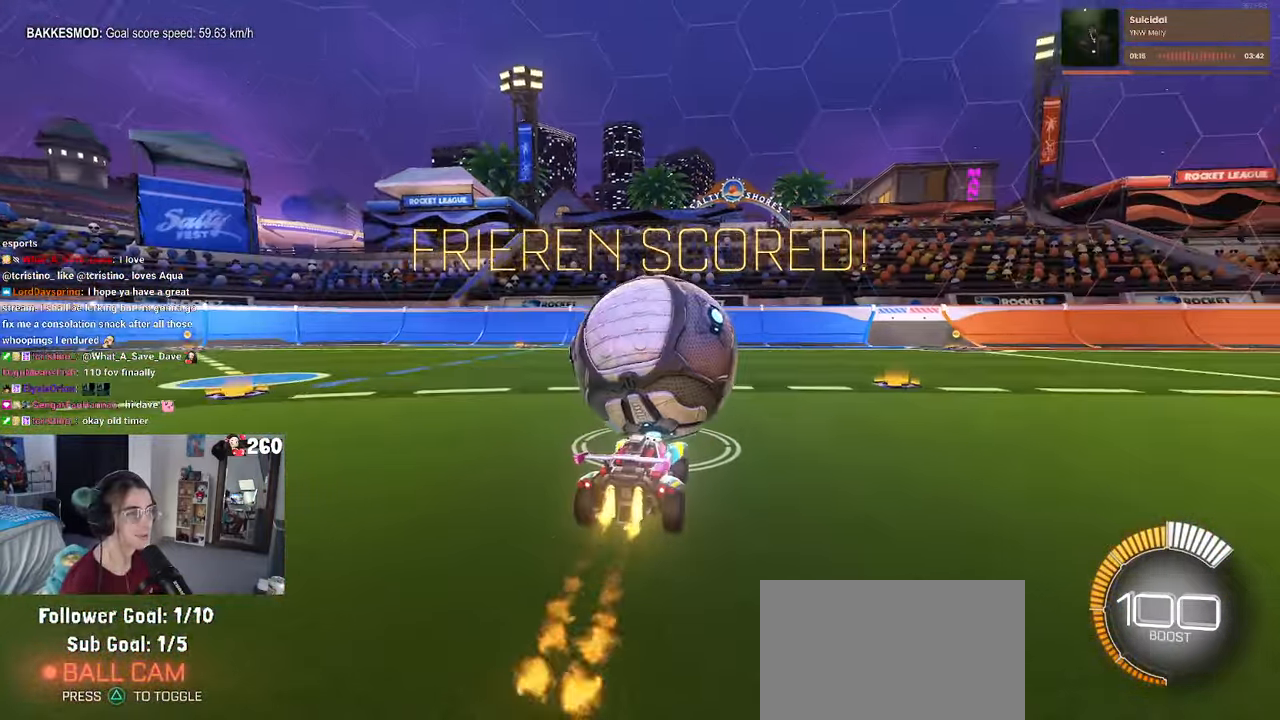
{"buttons": [], "left_stick": "center", "right_stick": "center", "events": [[83, "left_stick", "center"], [166, "left_stick", "left"], [266, "R1", "up"], [300, "L2", "down"], [400, "left_stick", "center"], [466, "L2", "up"]]}
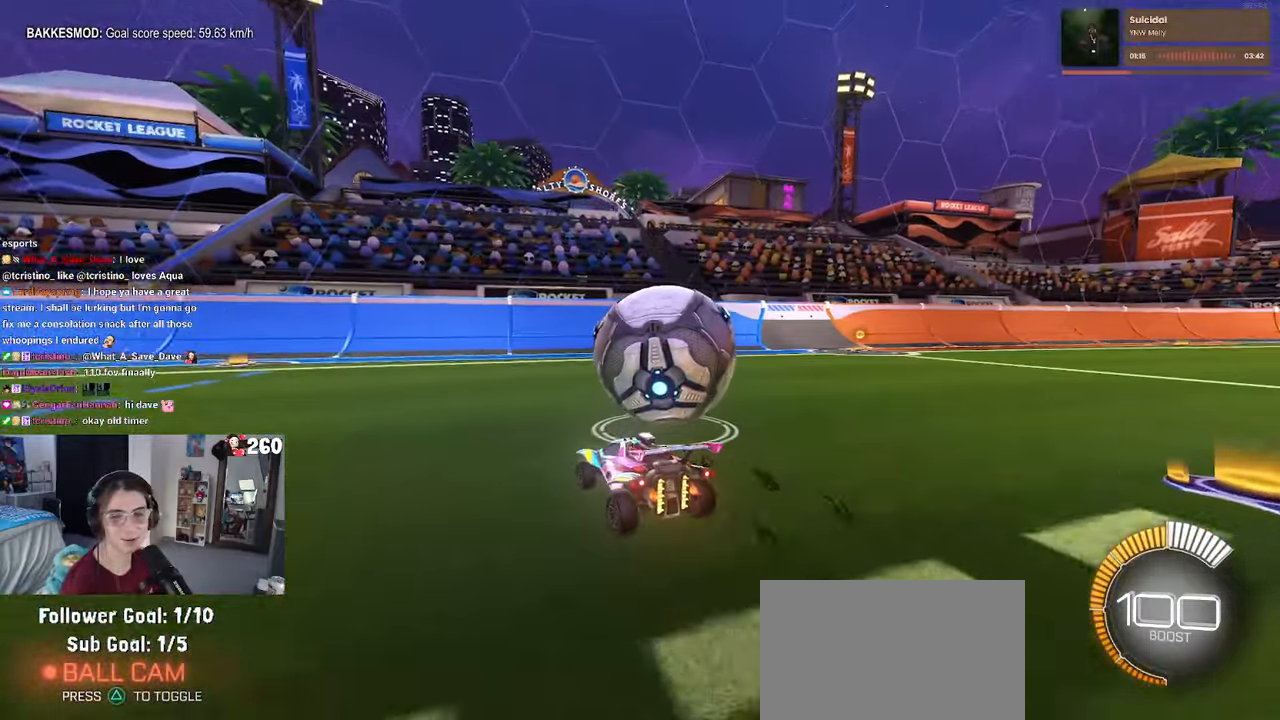
{"buttons": [], "left_stick": "right", "right_stick": "center", "events": [[500, "left_stick", "right"]]}
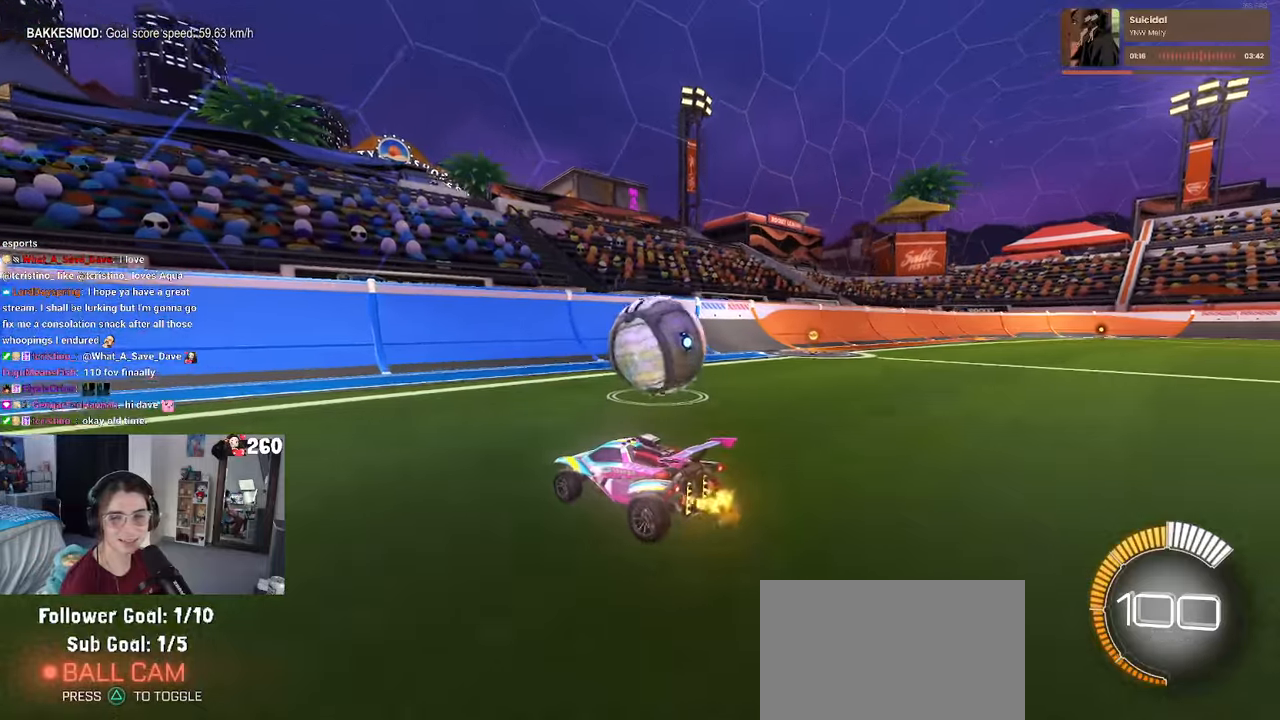
{"buttons": [], "left_stick": "right", "right_stick": "center", "events": [[50, "R1", "down"], [217, "left_stick", "center"], [400, "R1", "up"], [483, "left_stick", "right"]]}
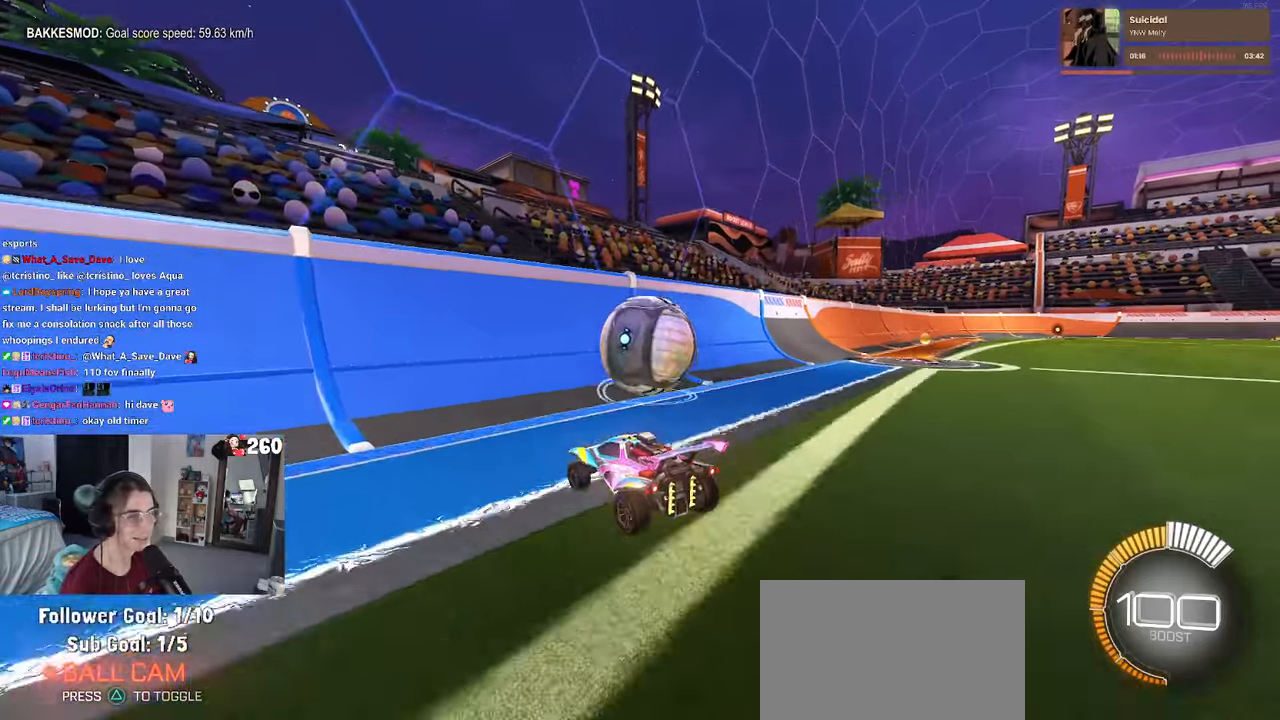
{"buttons": [], "left_stick": "center", "right_stick": "center", "events": [[167, "R1", "down"], [267, "R1", "up"], [267, "left_stick", "center"]]}
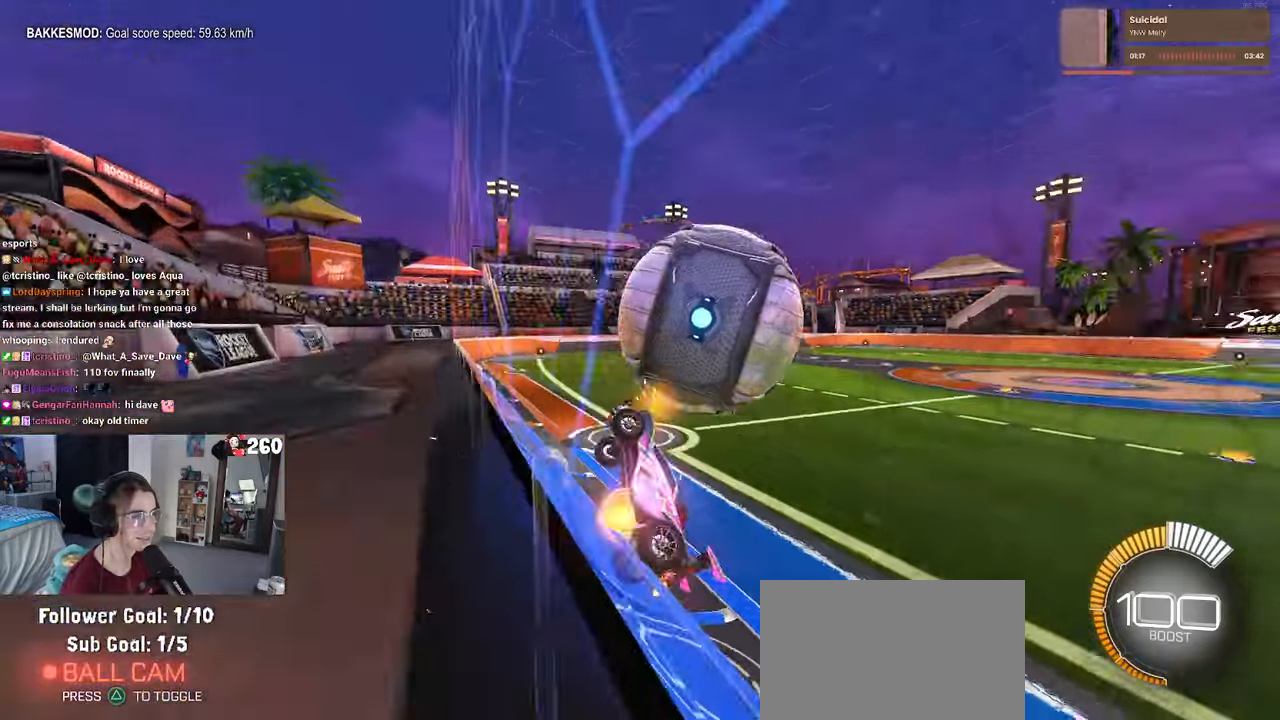
{"buttons": ["L1"], "left_stick": "up", "right_stick": "center", "events": [[17, "CROSS", "down"], [50, "L1", "down"], [67, "left_stick", "down"], [150, "left_stick", "down-right"], [300, "CROSS", "up"], [367, "left_stick", "up-right"], [450, "left_stick", "up"]]}
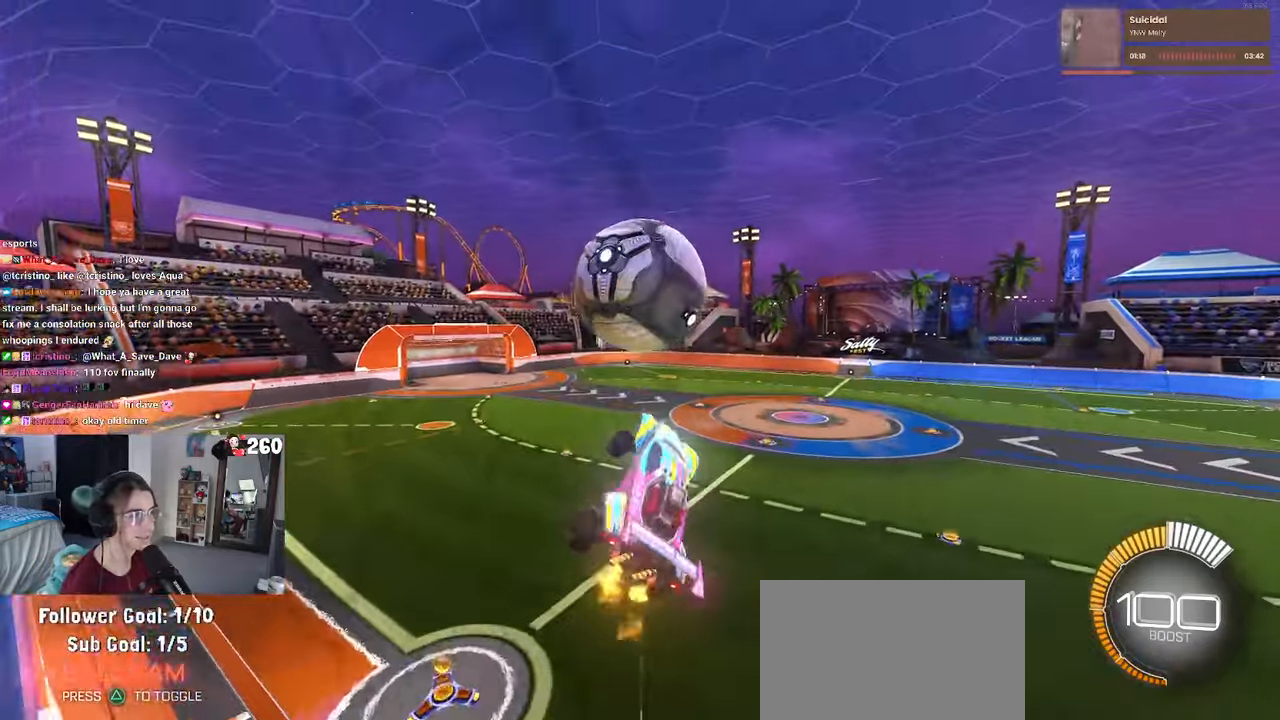
{"buttons": ["R1"], "left_stick": "down-right", "right_stick": "center", "events": [[17, "left_stick", "up-left"], [33, "R1", "down"], [183, "left_stick", "center"], [333, "left_stick", "down"], [400, "left_stick", "down-right"], [500, "L1", "up"]]}
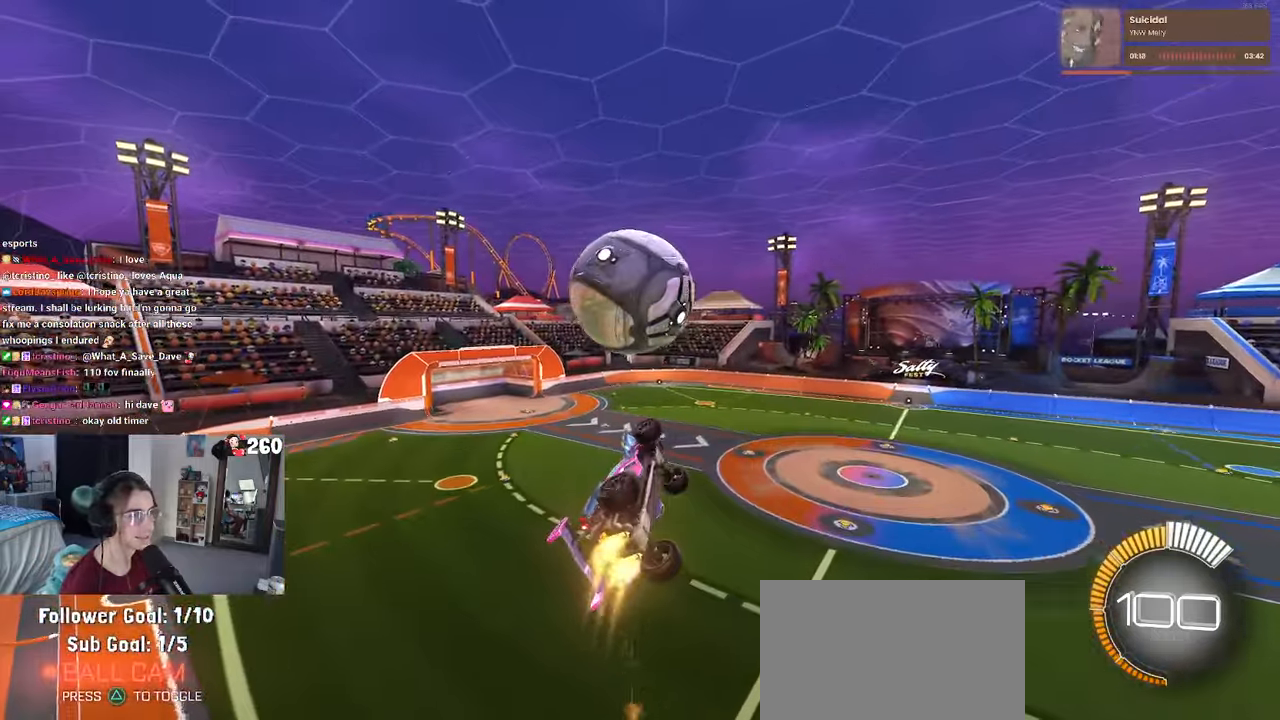
{"buttons": ["TRIANGLE"], "left_stick": "down-right", "right_stick": "center", "events": [[50, "R1", "up"], [50, "left_stick", "center"], [217, "left_stick", "up"], [267, "CROSS", "down"], [383, "left_stick", "center"], [400, "CROSS", "up"], [433, "left_stick", "down-right"], [450, "TRIANGLE", "down"]]}
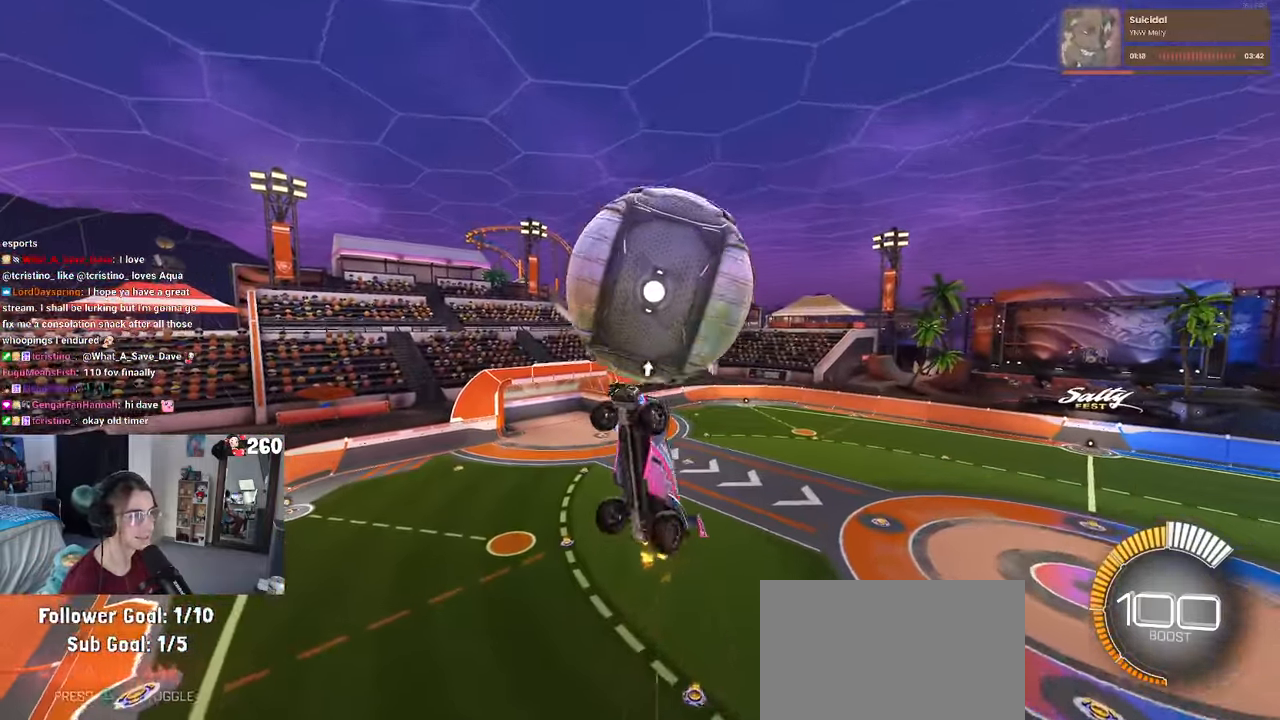
{"buttons": [], "left_stick": "down-right", "right_stick": "center", "events": [[67, "TRIANGLE", "up"]]}
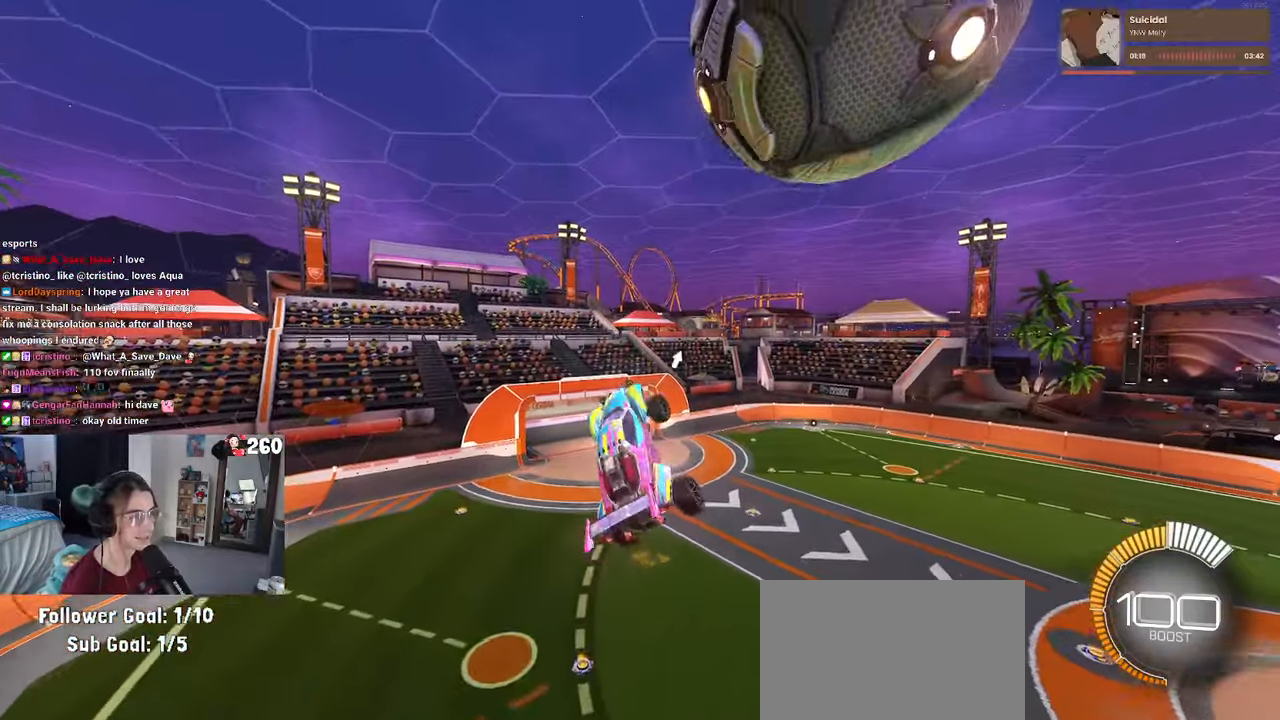
{"buttons": ["TRIANGLE", "L1"], "left_stick": "left", "right_stick": "center", "events": [[33, "left_stick", "right"], [200, "L1", "down"], [350, "left_stick", "up"], [367, "TRIANGLE", "down"], [417, "left_stick", "left"]]}
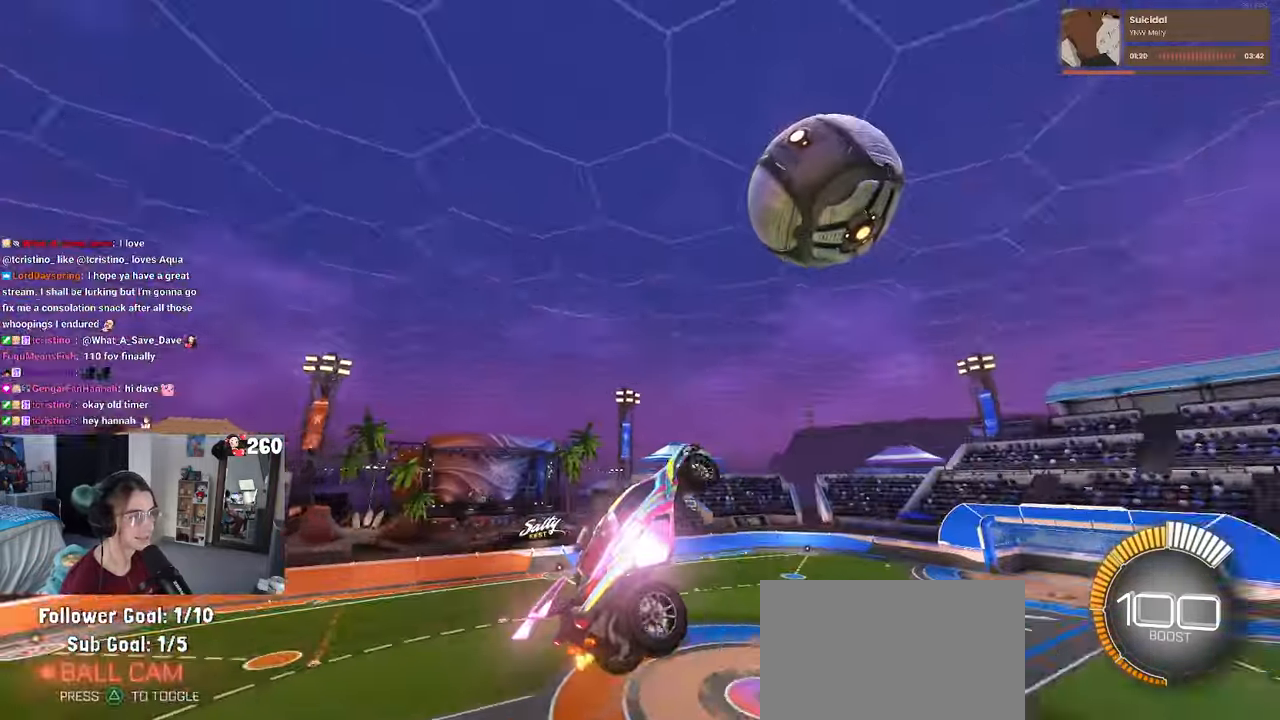
{"buttons": ["L1", "R1"], "left_stick": "left", "right_stick": "center", "events": [[33, "TRIANGLE", "up"], [483, "R1", "down"]]}
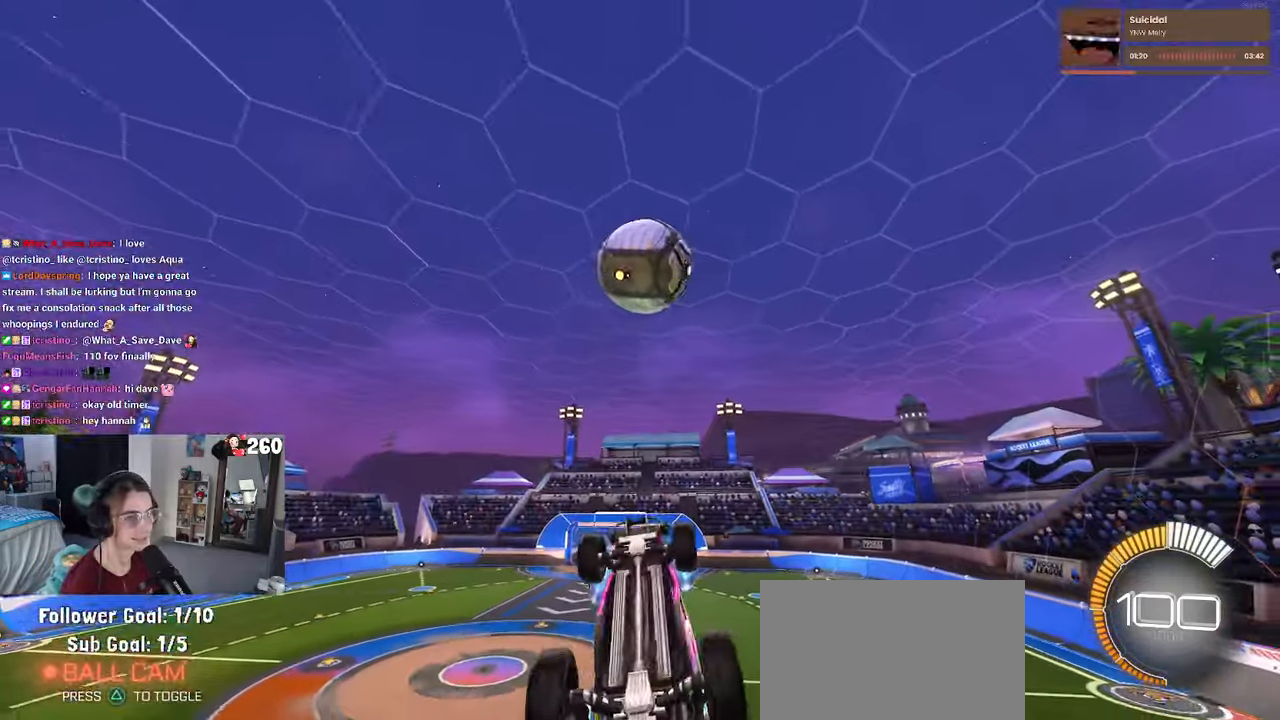
{"buttons": ["R1"], "left_stick": "up-left", "right_stick": "center", "events": [[83, "left_stick", "center"], [317, "left_stick", "up-left"], [483, "L1", "up"]]}
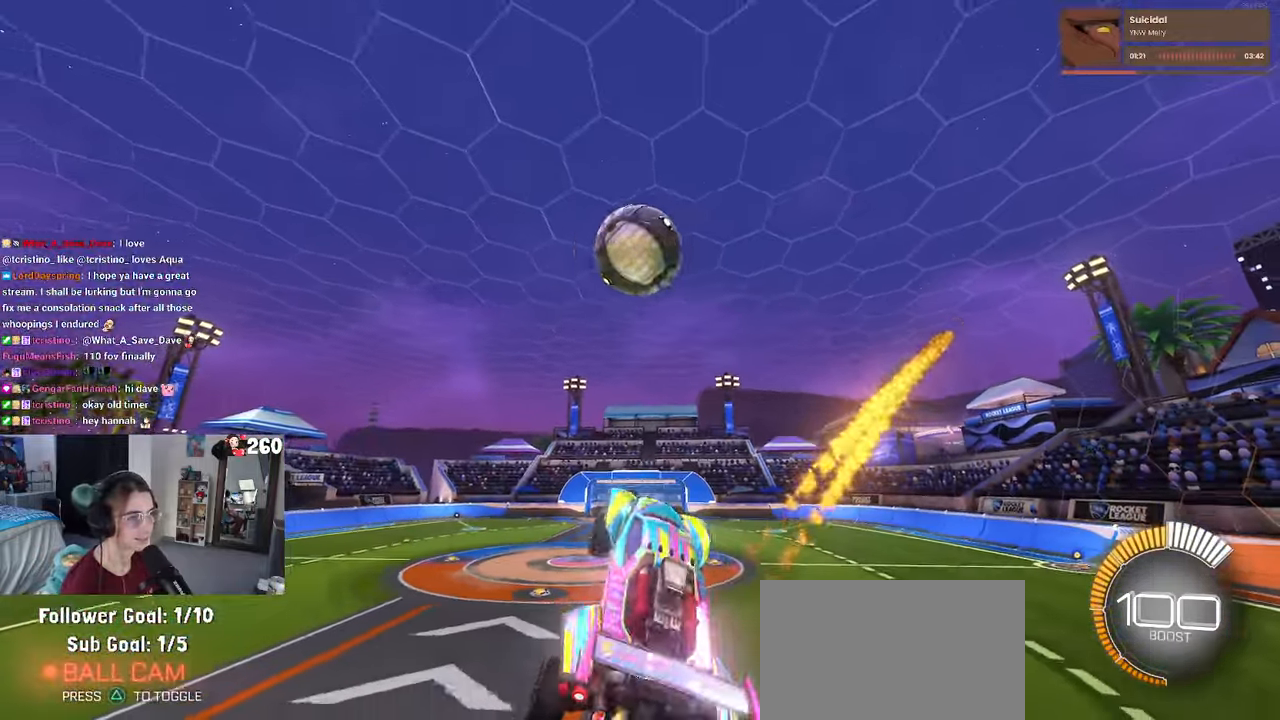
{"buttons": [], "left_stick": "center", "right_stick": "center", "events": [[117, "left_stick", "right"], [150, "SQUARE", "down"], [284, "left_stick", "center"], [417, "R1", "up"], [450, "SQUARE", "up"]]}